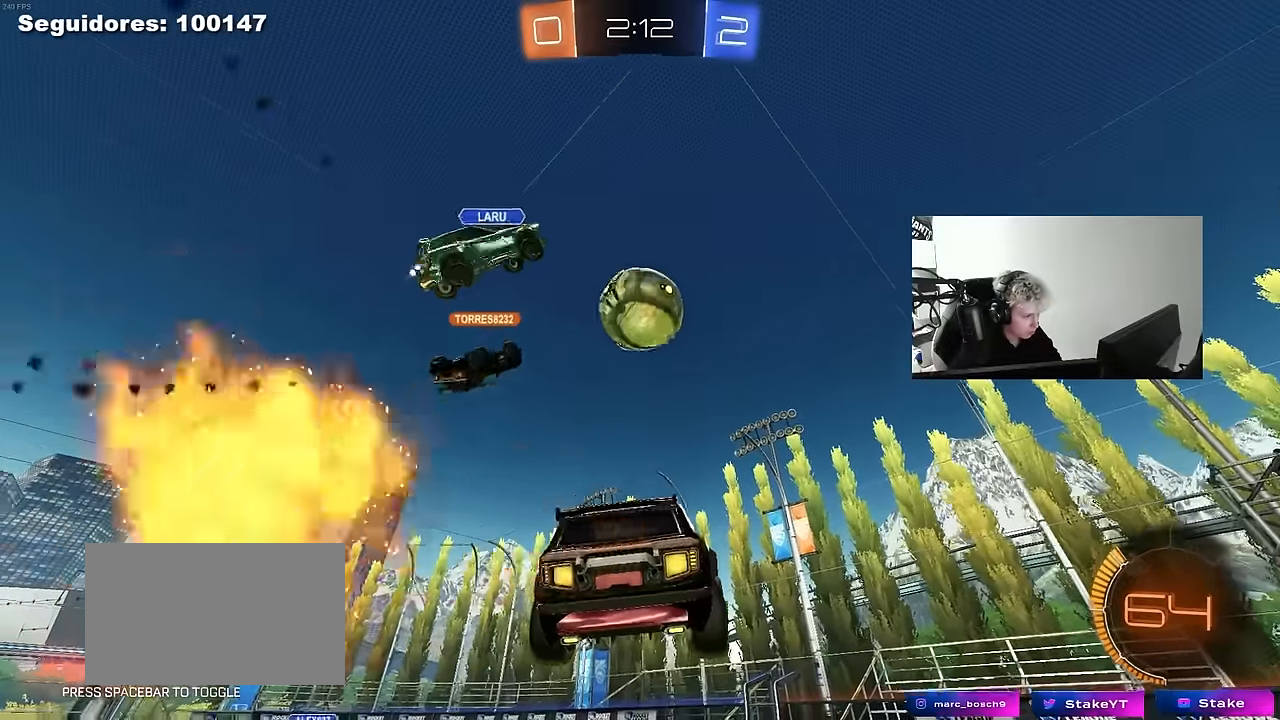
Gameplay with keyboard and mouse; each line is a JSON object with the keys and mouse buttons held at the frame after it. "events" lists presses ("down") and releases ("up") of "1", "2", "3", "4", "5", "a", "alt", "c", "caps_lock", "ctrl", "d", "e", "f", "g", "q", "r", "s", "shift", "space", "t", "tab", "v", "w", "x", "z", "mouse_left", "mouse_wheel" and "mouse_right" between this image and that frame as [ms after this image, input, new state], when the widget could be followed in between. "mouse_left", "mouse_wheel", "mouse_right" = the "left", "wheel", "right" buttons of the "mouse" list. No other keys are recorded. "wheel" means that the mouse wheel is clicked or scrolled. "mouse_move" is the direction in which the mouse moves at that frame (one of eight, or "still"), when it could be read.
{"keys": [], "mouse": [], "mouse_move": "still", "events": [[17, "a", "up"], [67, "d", "down"], [150, "d", "up"], [150, "w", "up"]]}
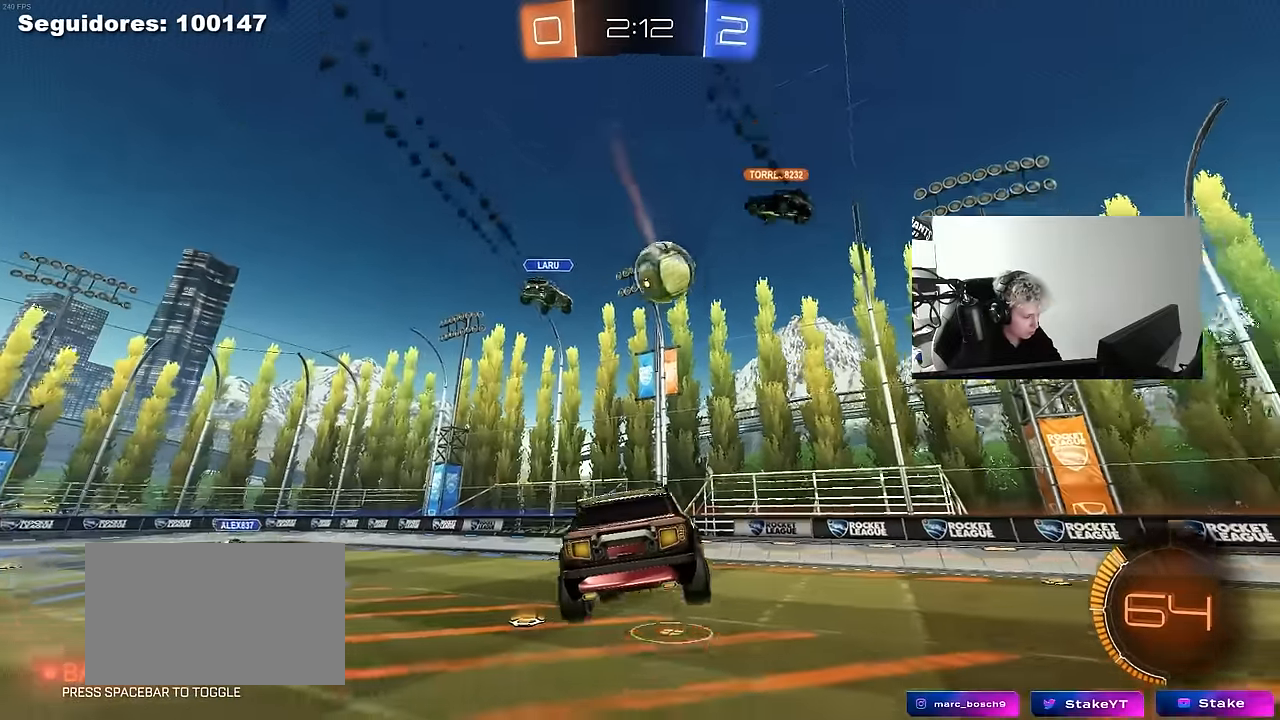
{"keys": [], "mouse": [], "mouse_move": "still", "events": [[217, "a", "down"], [217, "s", "down"], [317, "a", "up"], [317, "s", "up"]]}
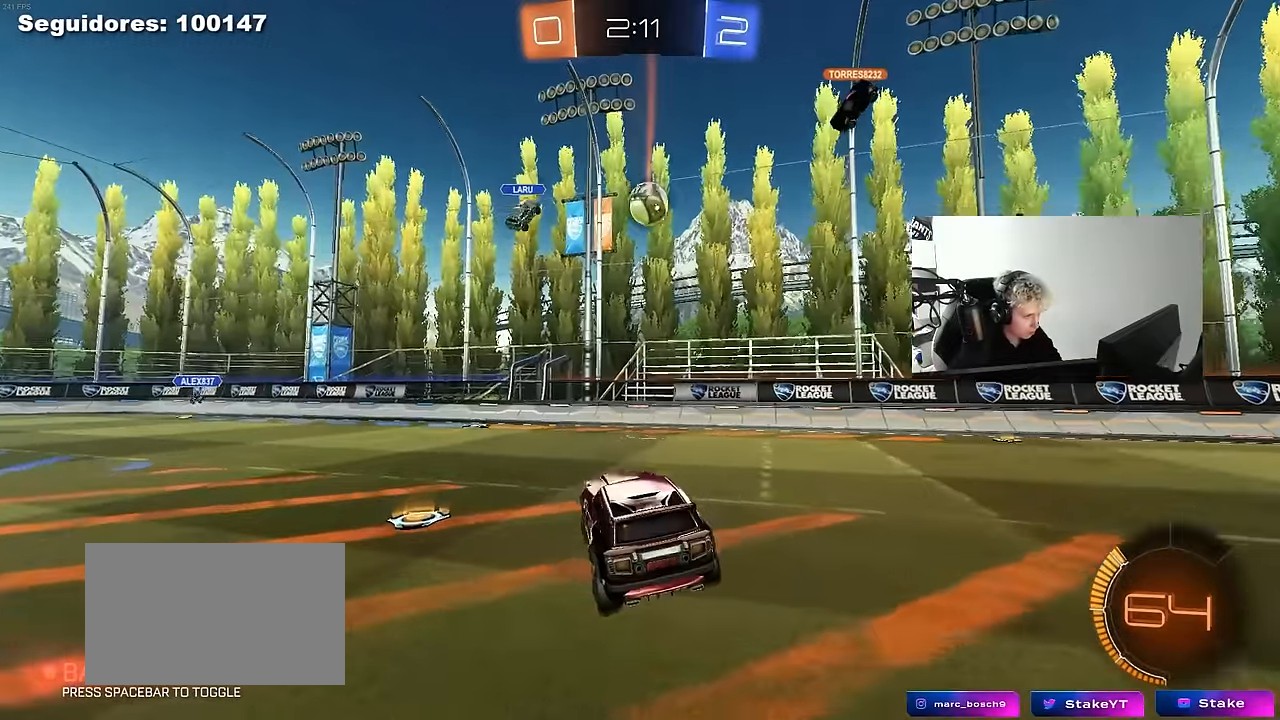
{"keys": [], "mouse": [], "mouse_move": "still", "events": [[183, "a", "down"], [183, "s", "down"], [333, "s", "up"], [383, "a", "up"]]}
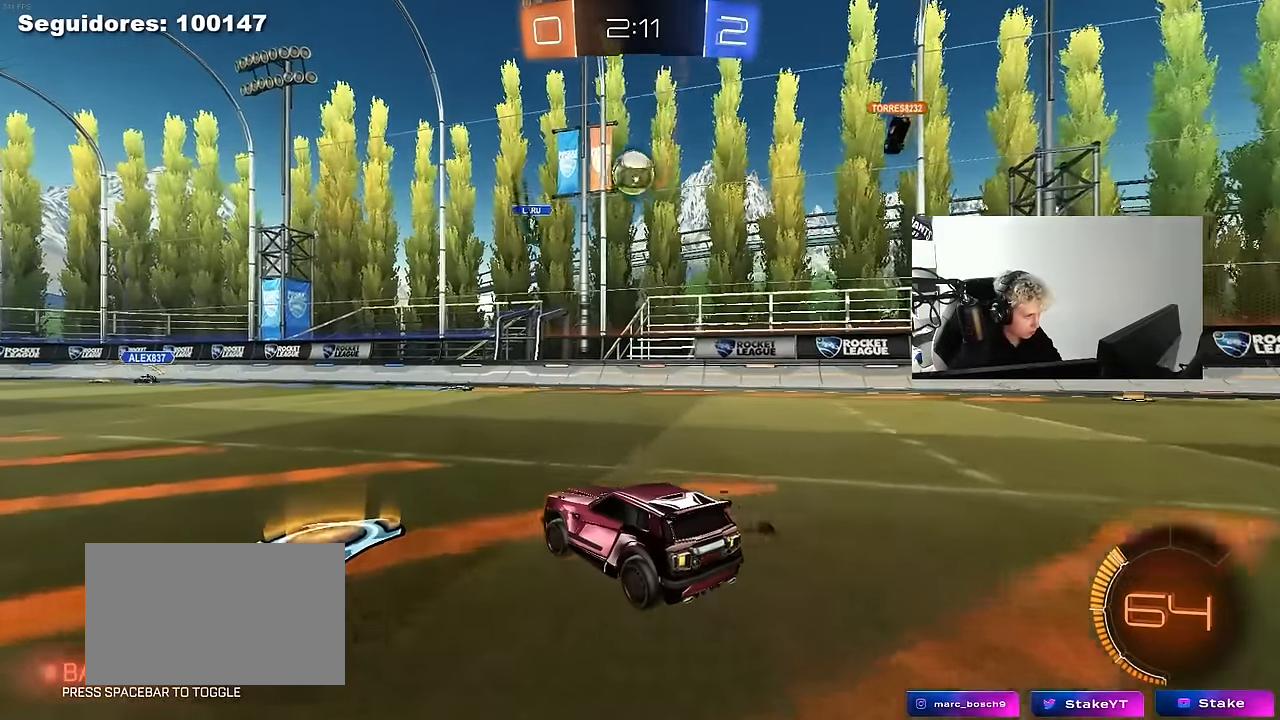
{"keys": ["a", "w"], "mouse": [], "mouse_move": "still", "events": [[150, "a", "down"], [383, "w", "down"]]}
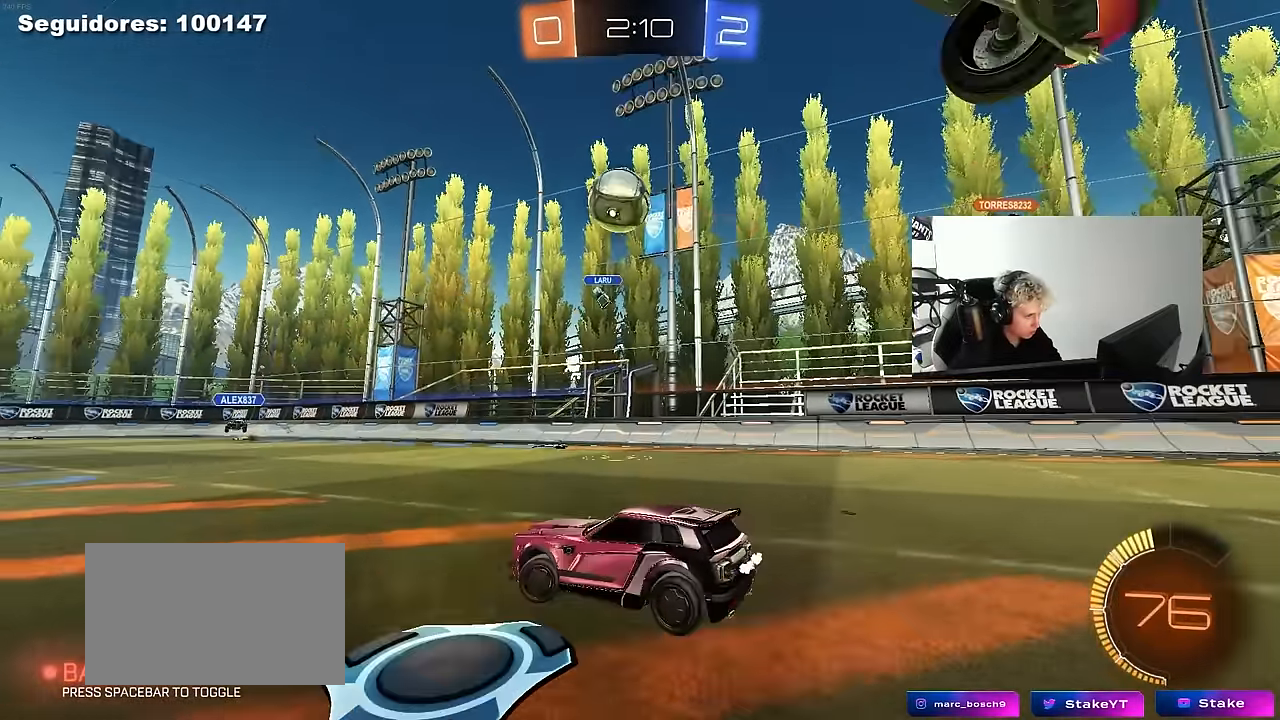
{"keys": ["a", "w"], "mouse": [], "mouse_move": "still", "events": [[167, "a", "up"], [167, "d", "down"], [317, "a", "down"], [317, "d", "up"]]}
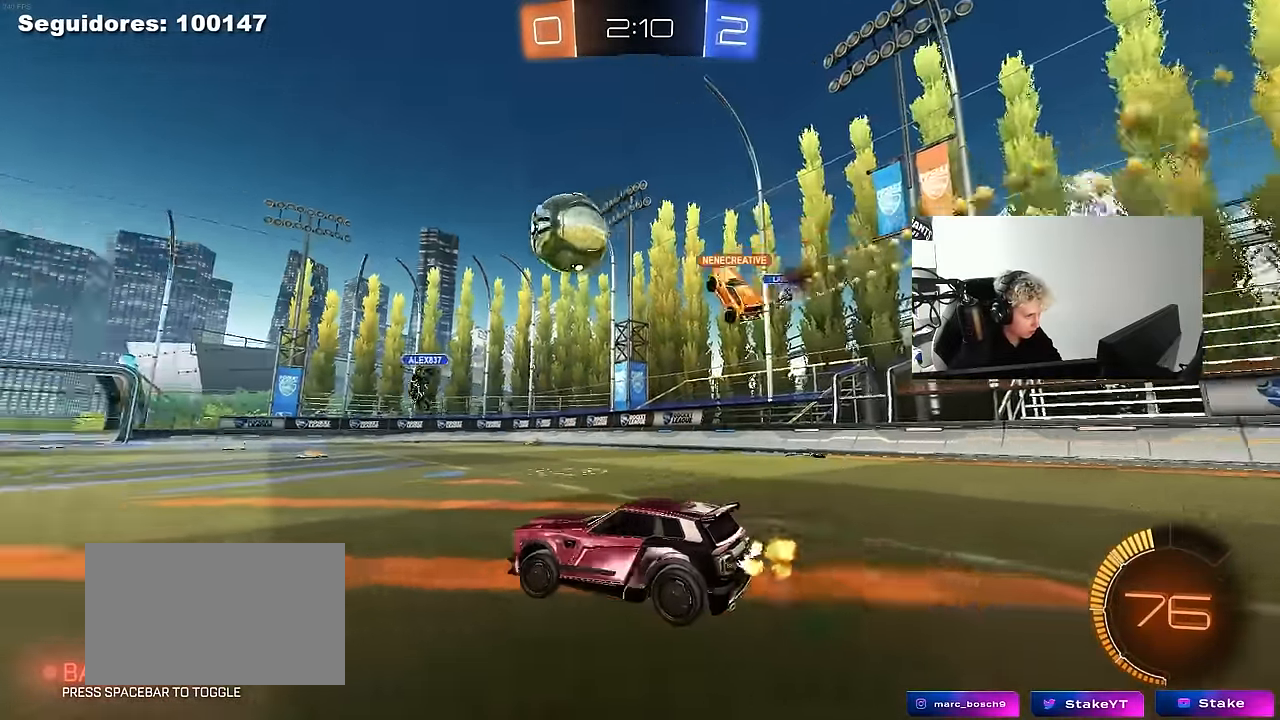
{"keys": ["a", "w"], "mouse": [], "mouse_move": "still", "events": [[150, "a", "up"], [333, "a", "down"]]}
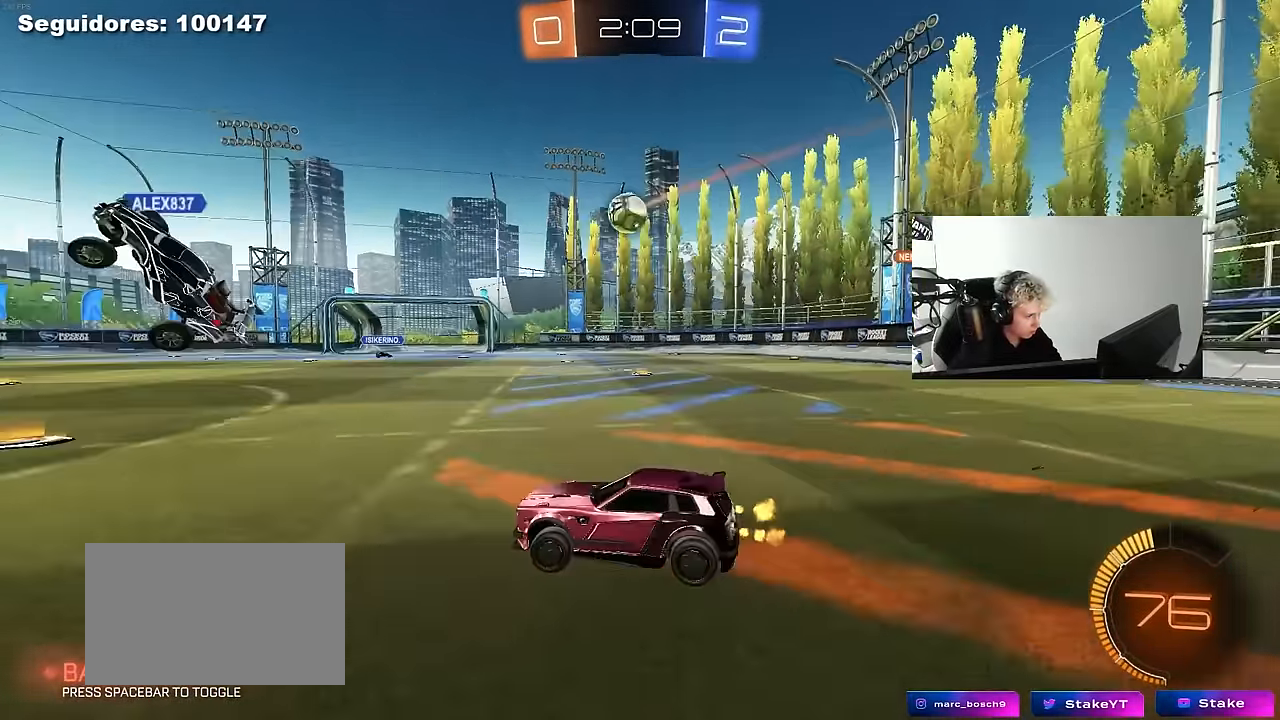
{"keys": ["d", "w"], "mouse": [], "mouse_move": "still", "events": [[117, "a", "up"], [250, "d", "down"], [450, "shift", "down"], [483, "shift", "up"]]}
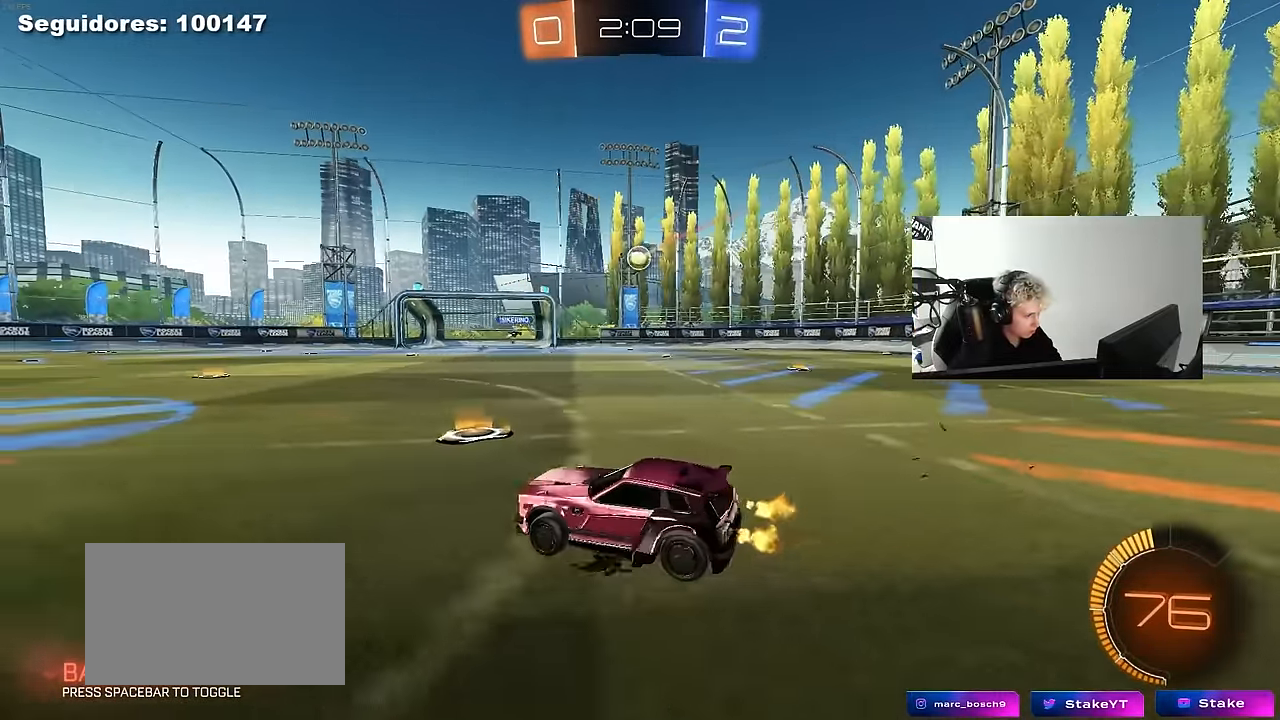
{"keys": ["d", "w"], "mouse": [], "mouse_move": "still", "events": [[167, "w", "up"], [367, "shift", "down"], [400, "shift", "up"], [400, "w", "down"]]}
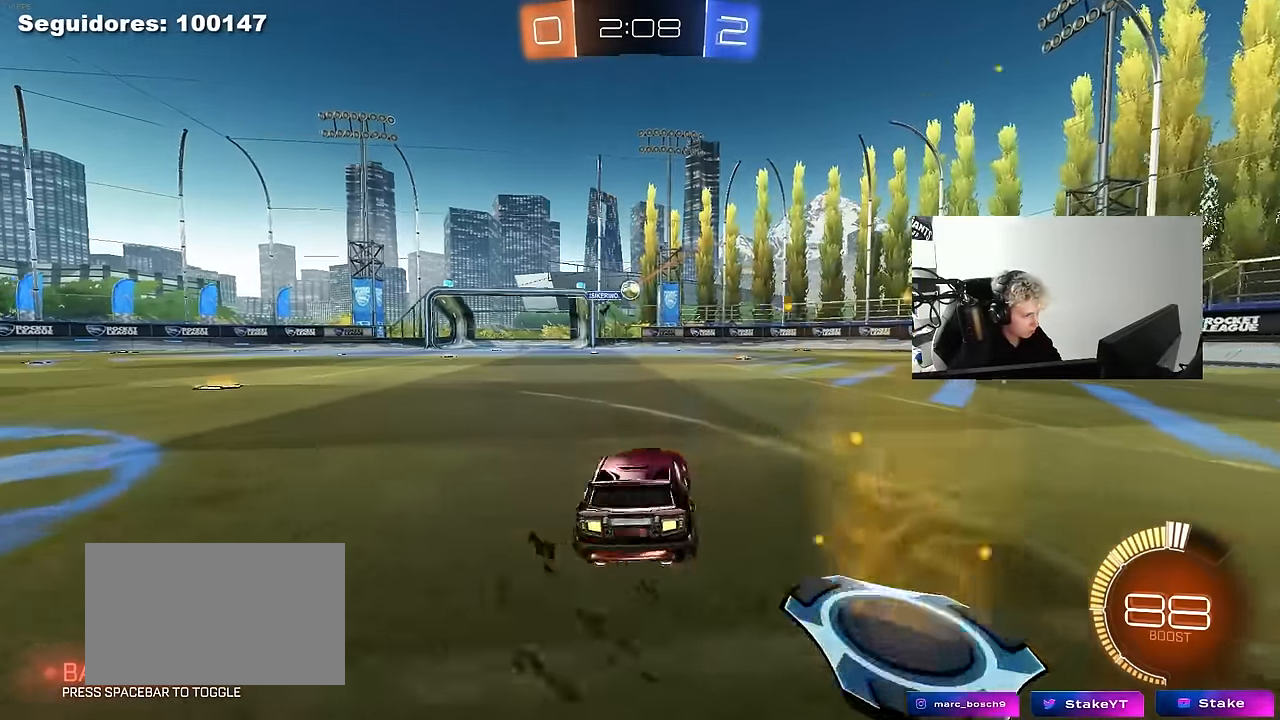
{"keys": ["a", "w"], "mouse": [], "mouse_move": "still", "events": [[417, "d", "up"], [467, "a", "down"]]}
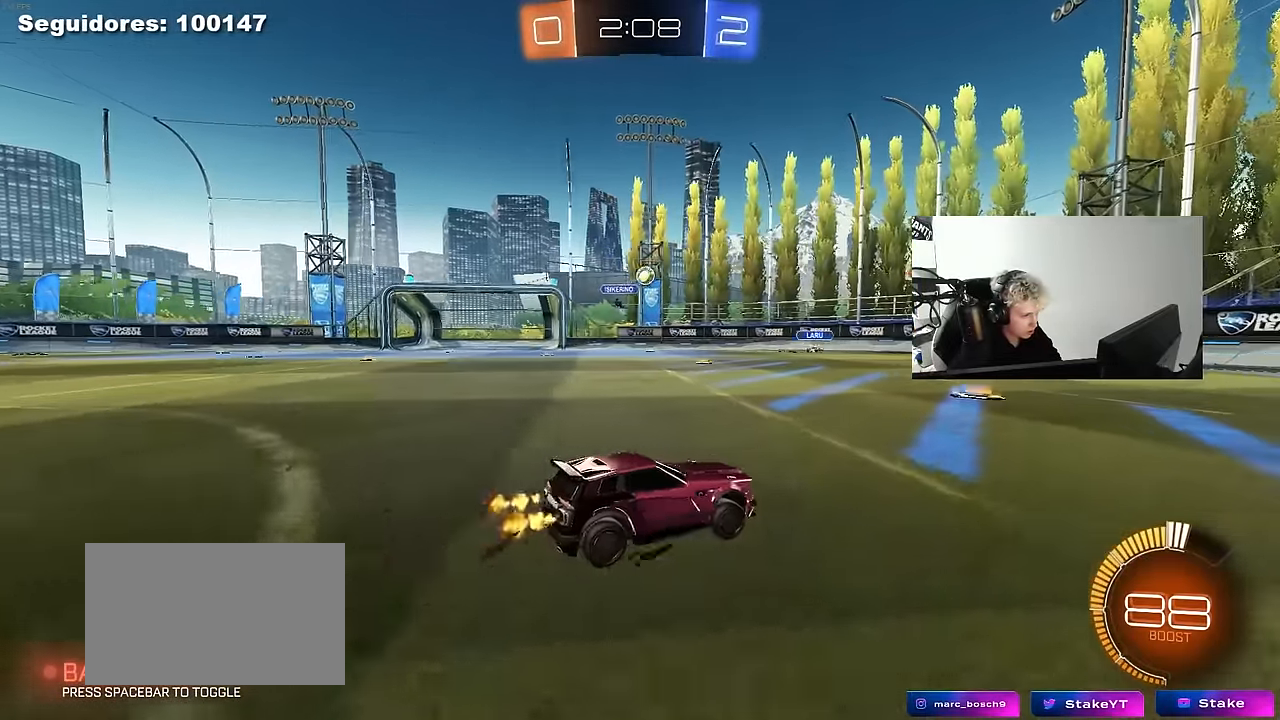
{"keys": ["a", "w"], "mouse": [], "mouse_move": "still", "events": [[67, "shift", "down"], [67, "w", "up"], [150, "shift", "up"], [300, "shift", "down"], [383, "shift", "up"], [383, "w", "down"]]}
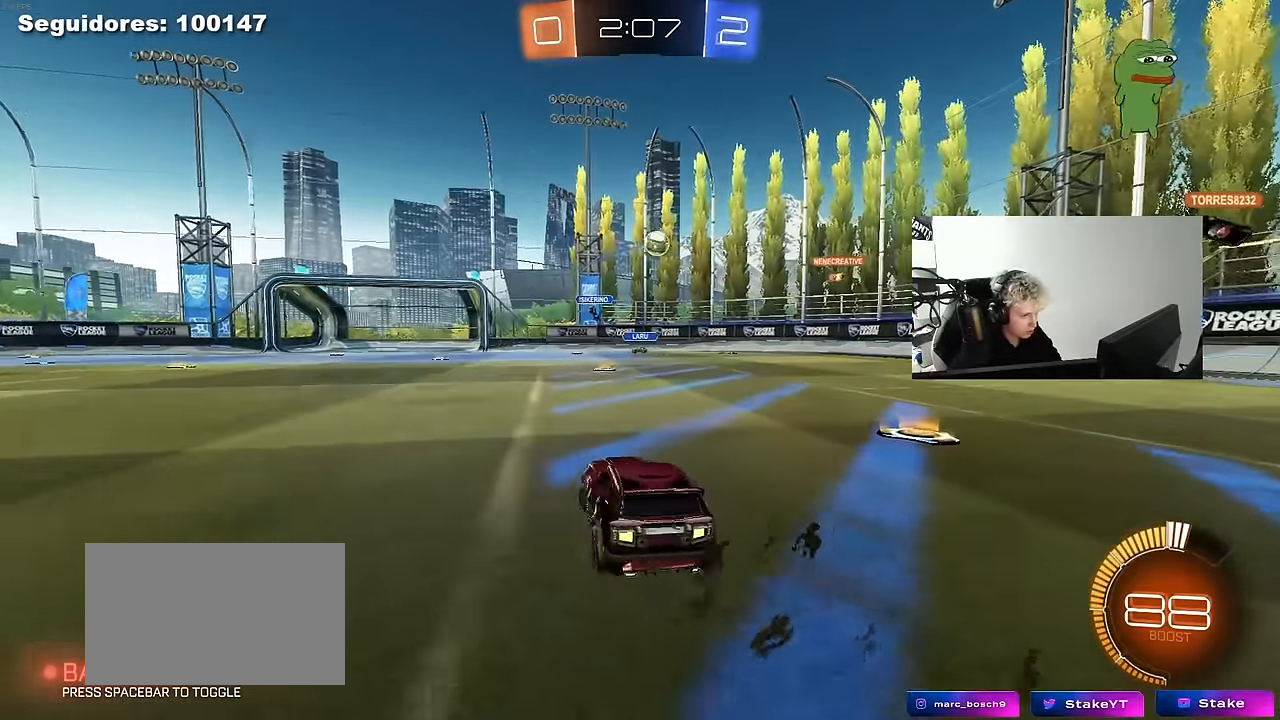
{"keys": [], "mouse": [], "mouse_move": "still", "events": [[83, "w", "up"], [217, "w", "down"], [267, "a", "up"], [317, "d", "down"], [367, "d", "up"], [417, "w", "up"]]}
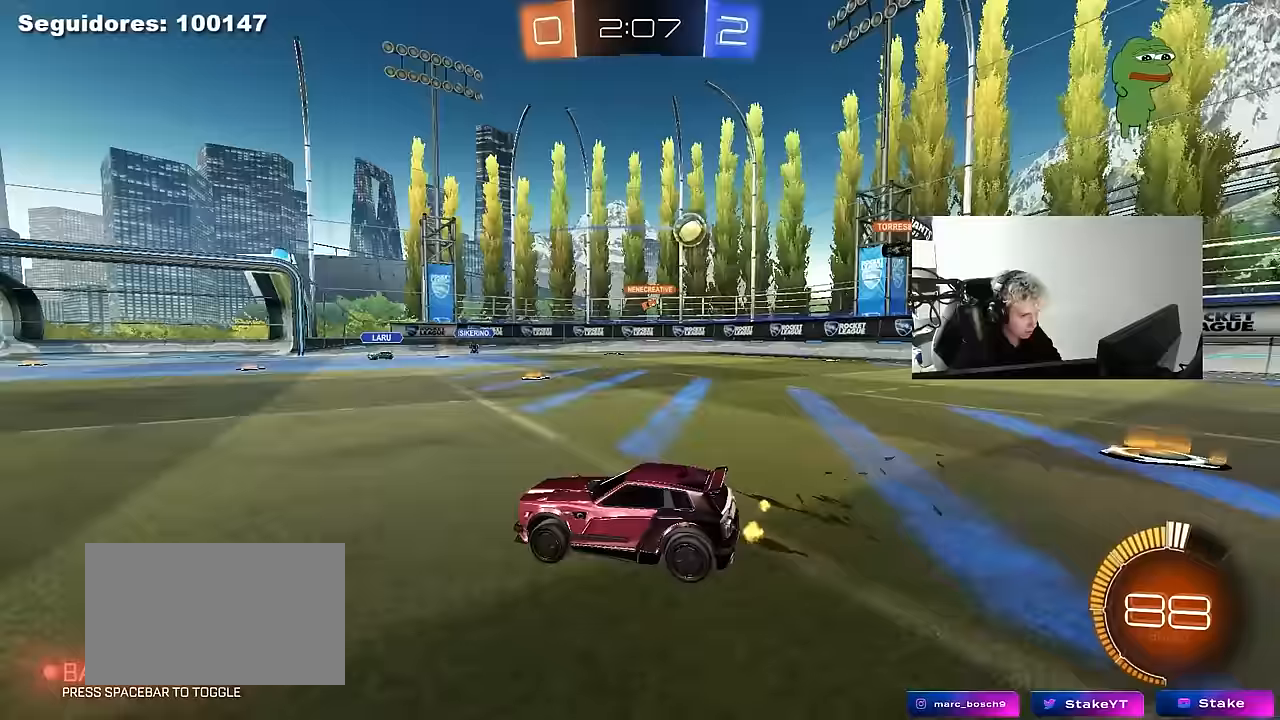
{"keys": ["w"], "mouse": [], "mouse_move": "still", "events": [[100, "w", "down"], [133, "d", "down"], [233, "d", "up"]]}
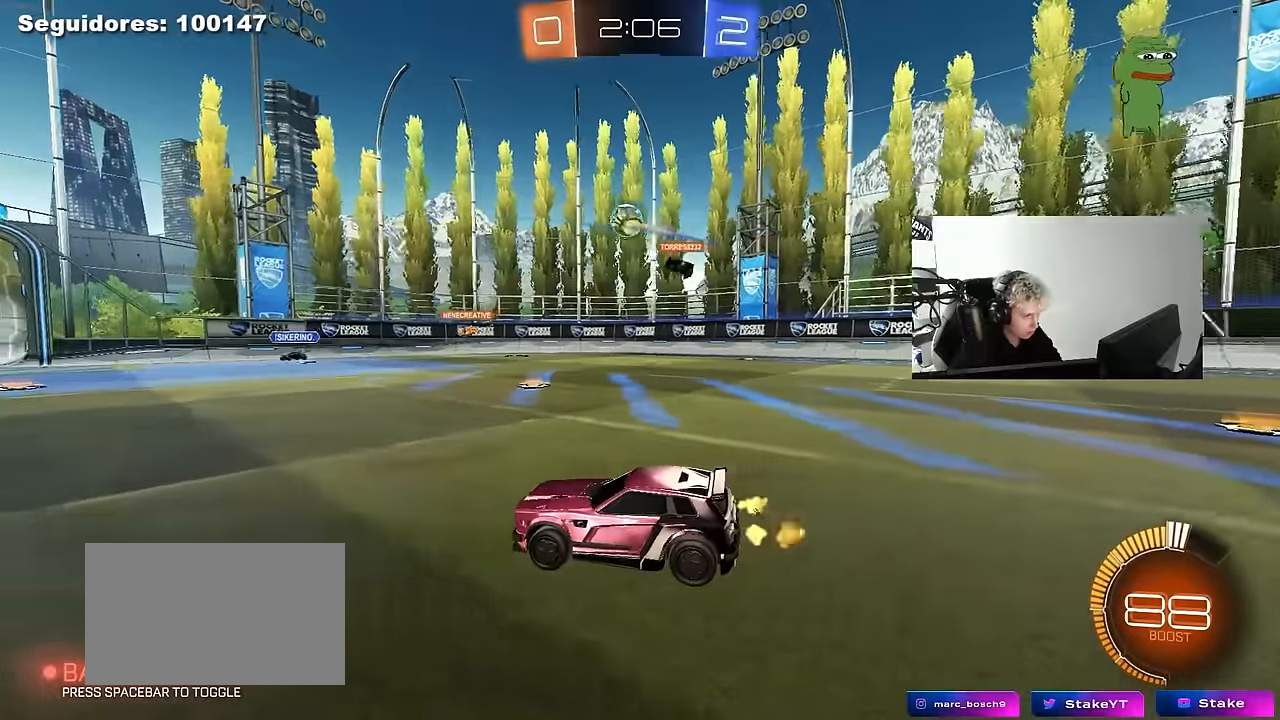
{"keys": ["a", "w"], "mouse": [], "mouse_move": "still", "events": [[17, "a", "down"], [67, "a", "up"], [167, "a", "down"], [200, "shift", "down"], [250, "w", "up"], [350, "shift", "up"], [350, "w", "down"]]}
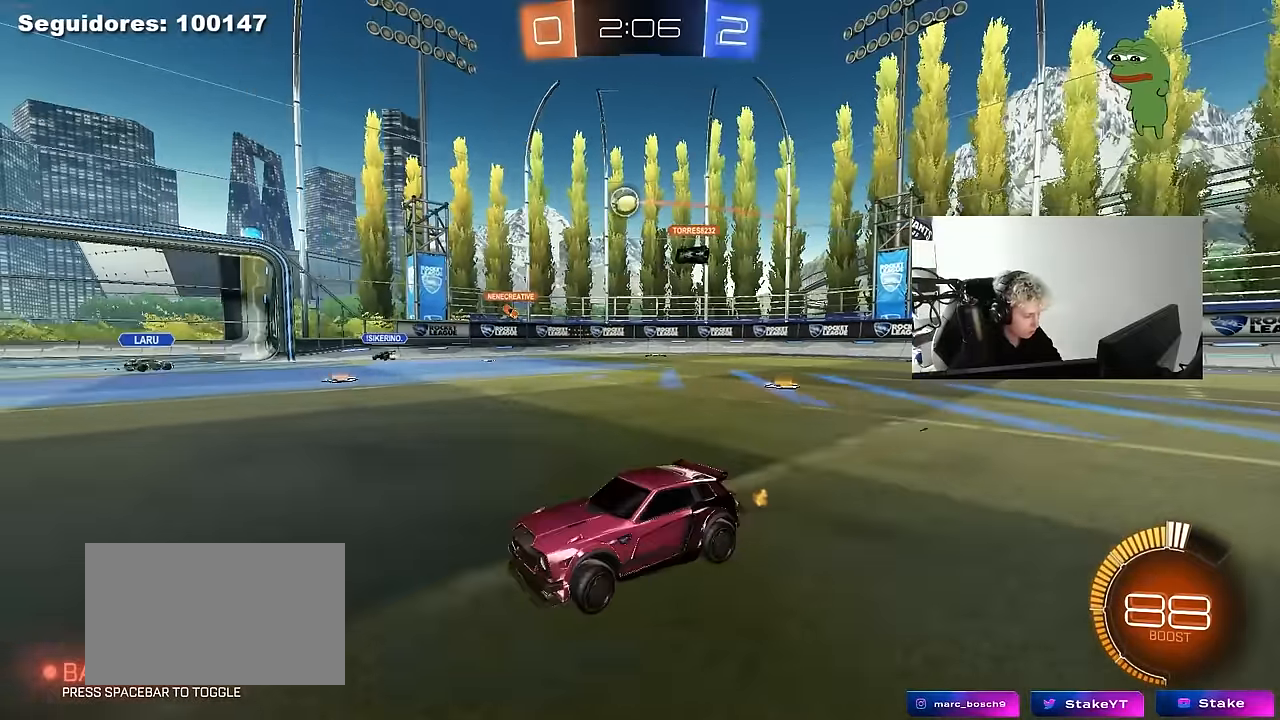
{"keys": ["d", "w"], "mouse": [], "mouse_move": "still", "events": [[83, "a", "up"], [183, "d", "down"], [217, "shift", "down"], [367, "shift", "up"]]}
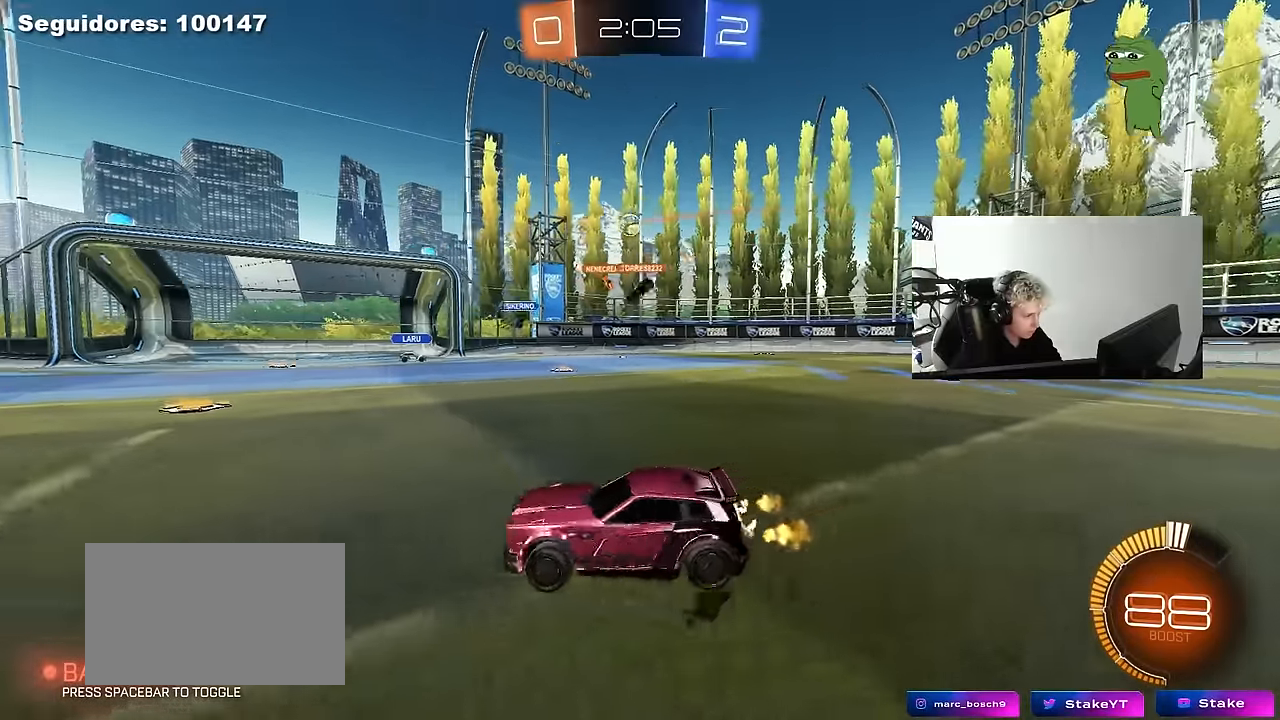
{"keys": ["d", "w"], "mouse": [], "mouse_move": "still", "events": [[150, "w", "up"], [183, "shift", "down"], [283, "w", "down"], [333, "shift", "up"]]}
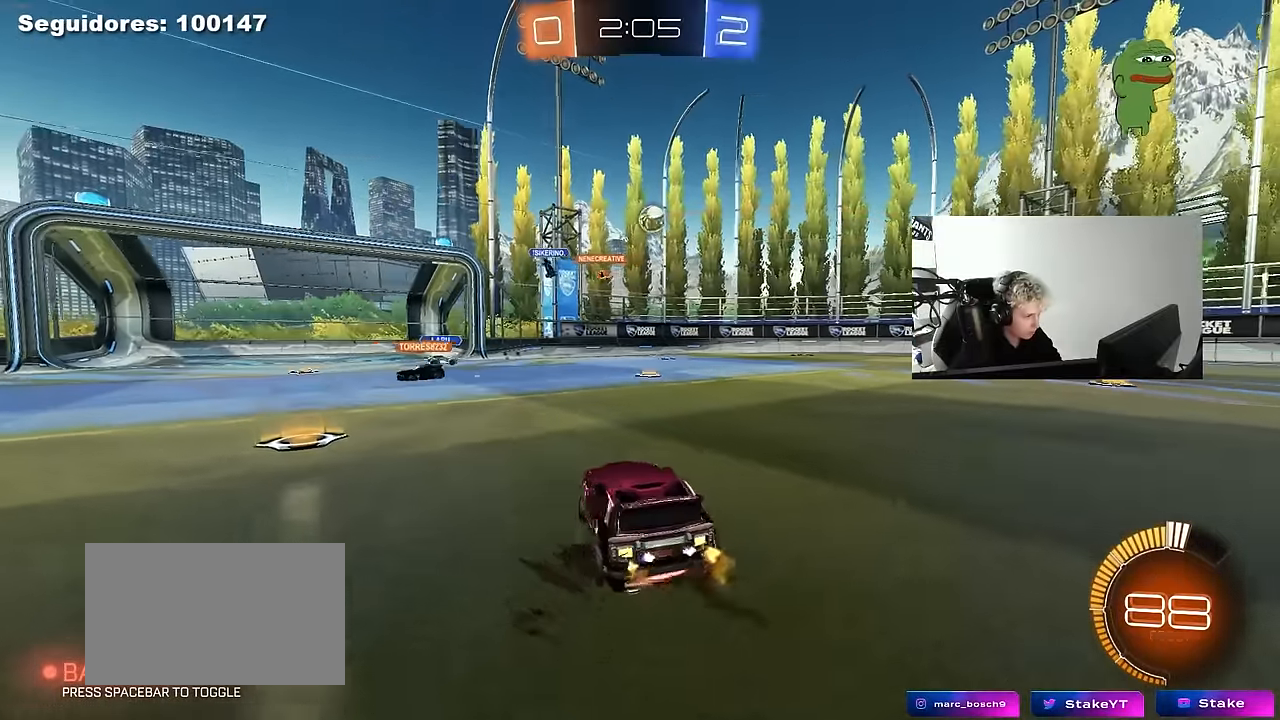
{"keys": ["a"], "mouse": ["left"], "mouse_move": "still", "events": [[17, "mouse_left", "down"], [150, "d", "up"], [433, "a", "down"], [483, "w", "up"]]}
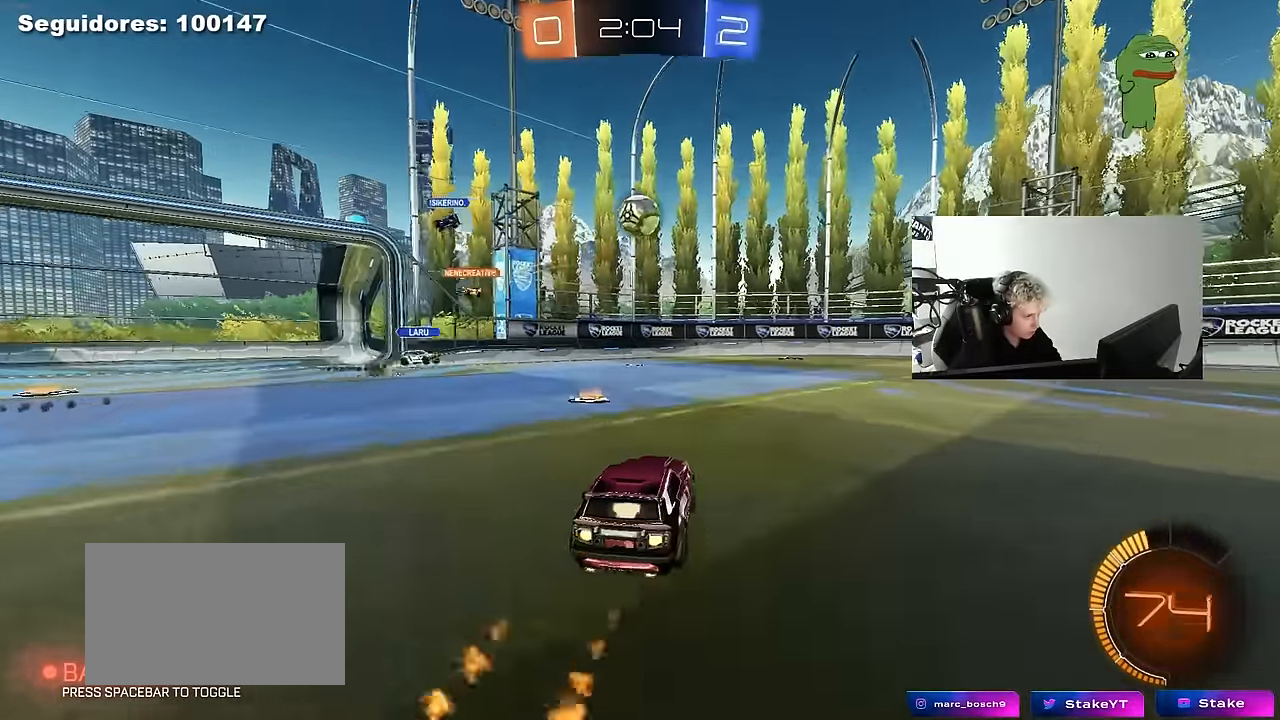
{"keys": ["d", "shift"], "mouse": ["left", "right"], "mouse_move": "still", "events": [[33, "a", "up"], [33, "mouse_right", "down"], [83, "a", "down"], [133, "s", "down"], [167, "d", "down"], [217, "a", "up"], [217, "mouse_right", "up"], [217, "s", "up"], [367, "d", "up"], [400, "shift", "down"], [450, "d", "down"], [500, "mouse_right", "down"]]}
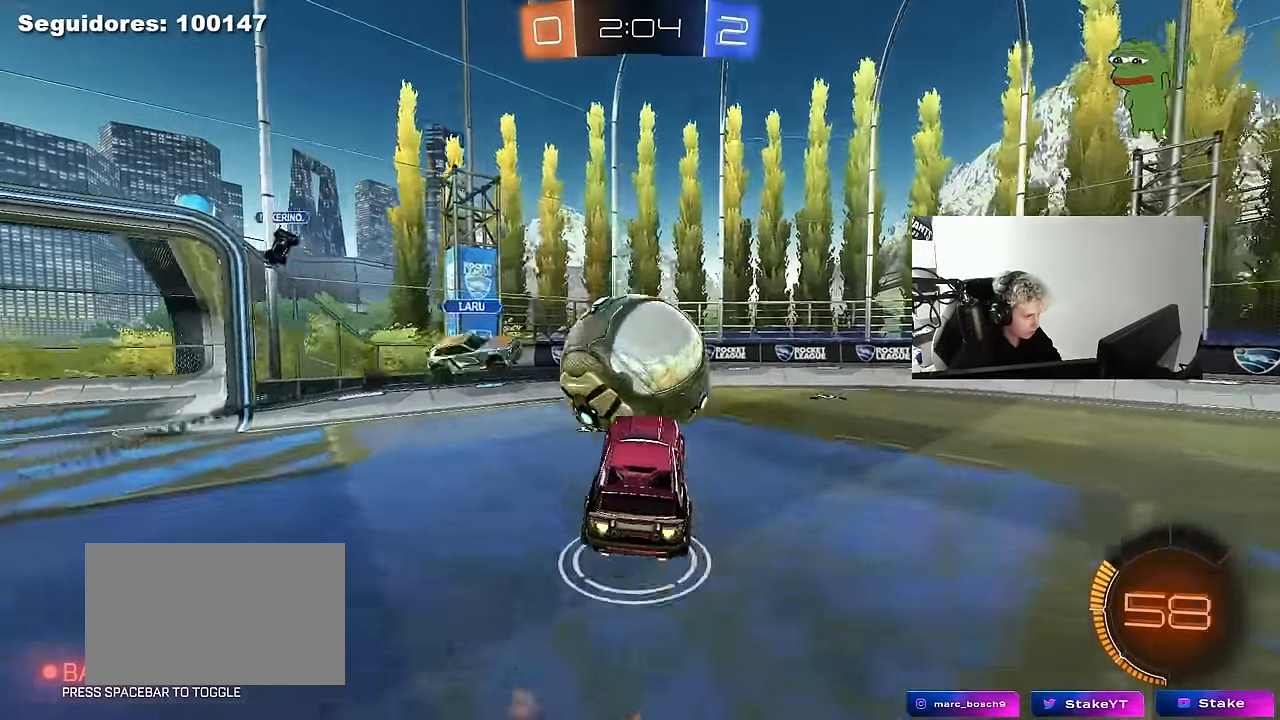
{"keys": ["d", "shift"], "mouse": [], "mouse_move": "up", "events": [[50, "w", "down"], [150, "s", "down"], [150, "w", "up"], [183, "mouse_right", "up"], [333, "mouse_left", "up"], [467, "s", "up"]]}
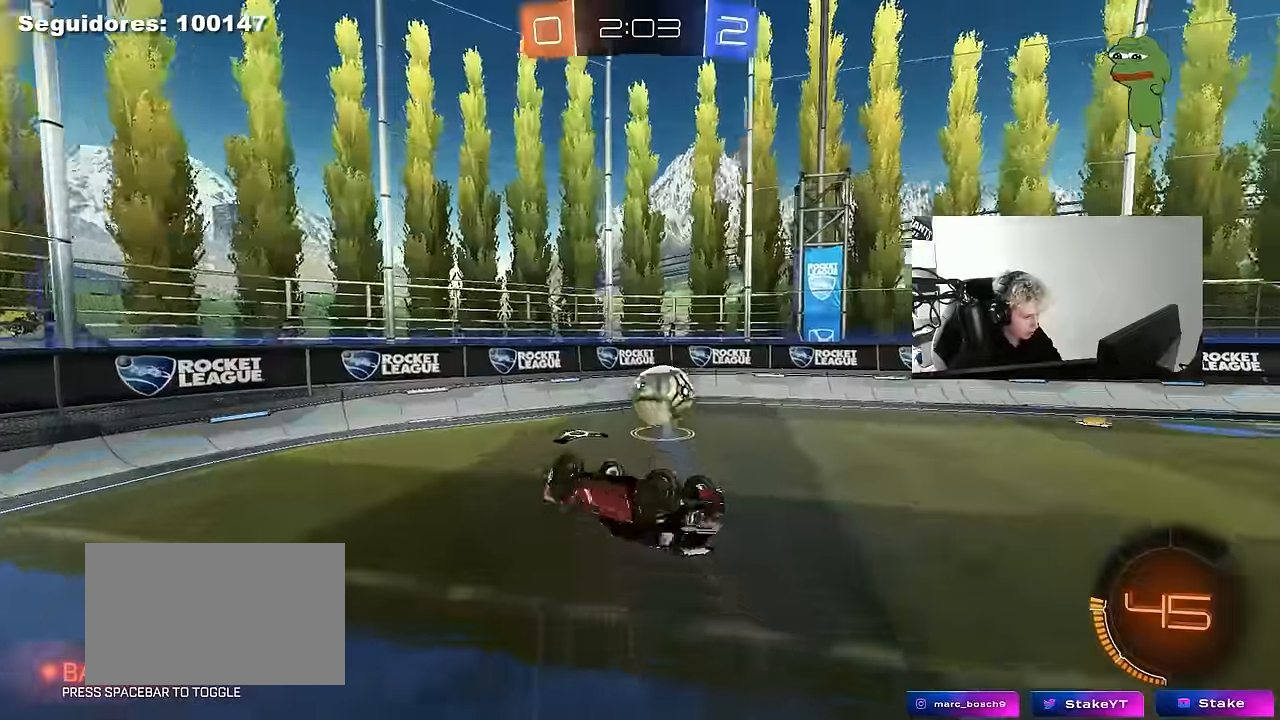
{"keys": ["d", "s"], "mouse": [], "mouse_move": "still", "events": [[150, "s", "down"], [200, "shift", "up"]]}
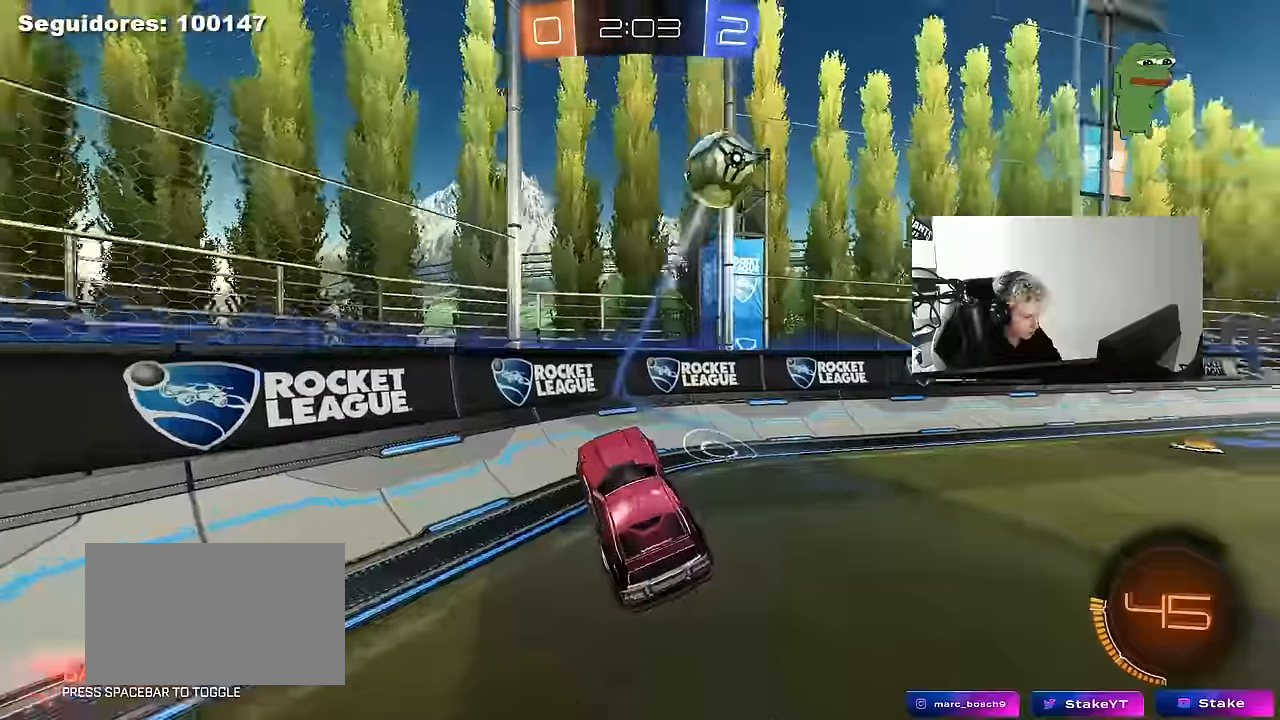
{"keys": ["w"], "mouse": ["left"], "mouse_move": "still", "events": [[34, "d", "up"], [34, "s", "up"], [84, "mouse_left", "down"], [167, "w", "down"]]}
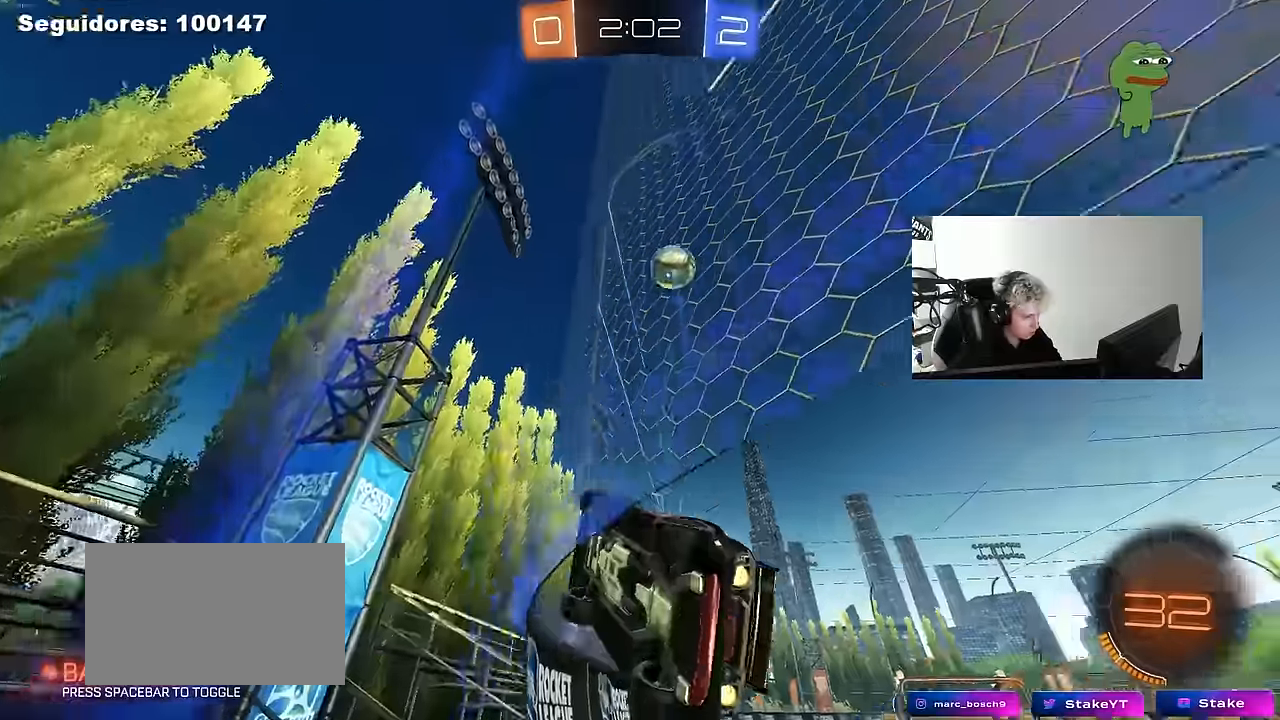
{"keys": ["d", "space", "w"], "mouse": ["left"], "mouse_move": "still", "events": [[50, "d", "down"], [184, "d", "up"], [284, "d", "down"], [467, "space", "down"]]}
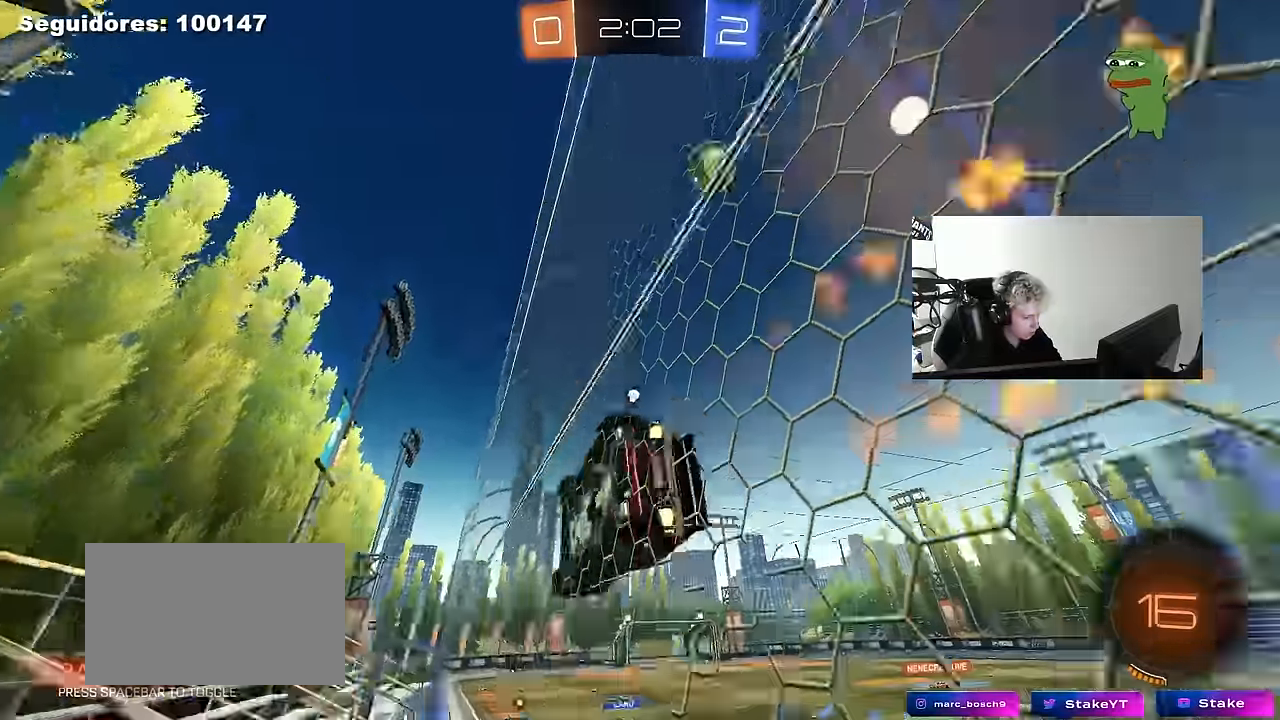
{"keys": [], "mouse": [], "mouse_move": "still", "events": [[67, "d", "up"], [117, "mouse_right", "down"], [117, "space", "up"], [117, "w", "up"], [150, "a", "down"], [150, "shift", "down"], [250, "mouse_left", "up"], [250, "s", "down"], [300, "mouse_right", "up"], [384, "shift", "up"], [484, "a", "up"], [484, "s", "up"]]}
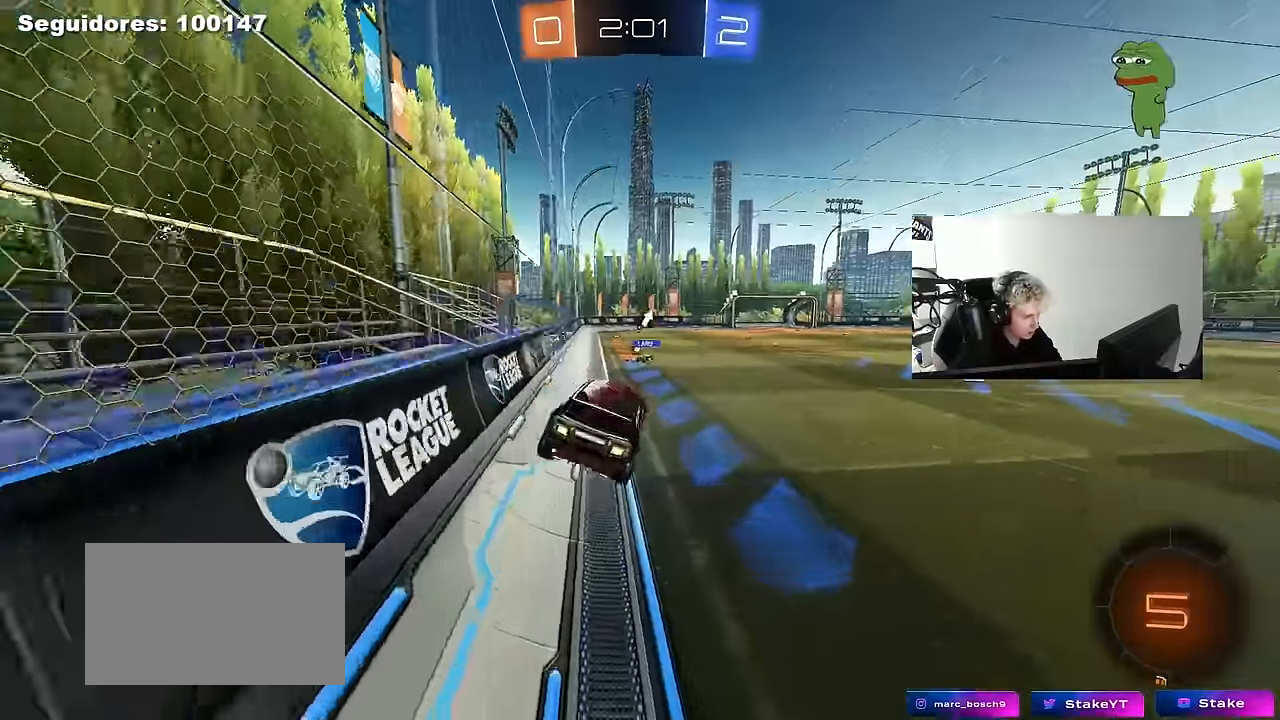
{"keys": ["a", "shift", "w"], "mouse": ["right"], "mouse_move": "still", "events": [[34, "d", "down"], [134, "d", "up"], [167, "w", "down"], [267, "mouse_right", "down"], [367, "mouse_right", "up"], [450, "d", "down"], [450, "mouse_right", "down"], [500, "a", "down"], [500, "d", "up"], [500, "shift", "down"]]}
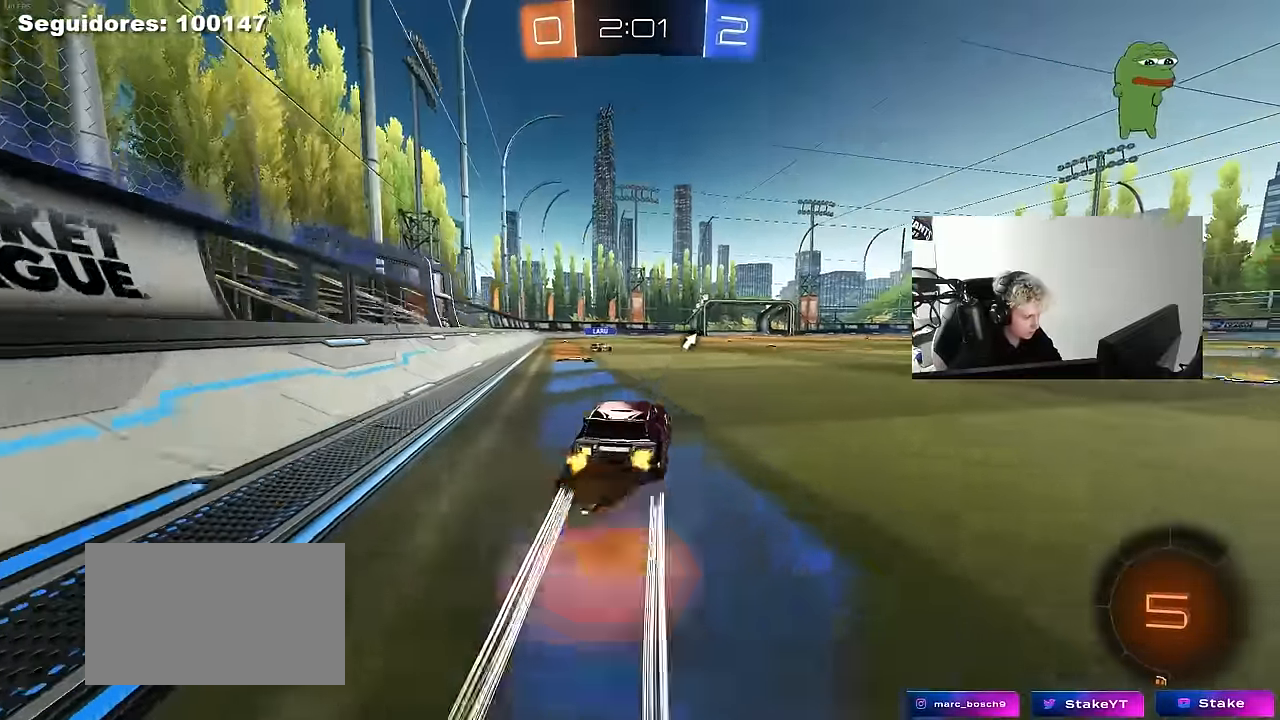
{"keys": ["a", "s", "shift"], "mouse": [], "mouse_move": "still", "events": [[50, "mouse_right", "up"], [100, "mouse_right", "down"], [150, "mouse_left", "down"], [150, "s", "down"], [150, "w", "up"], [184, "space", "down"], [284, "mouse_left", "up"], [284, "mouse_right", "up"], [384, "space", "up"]]}
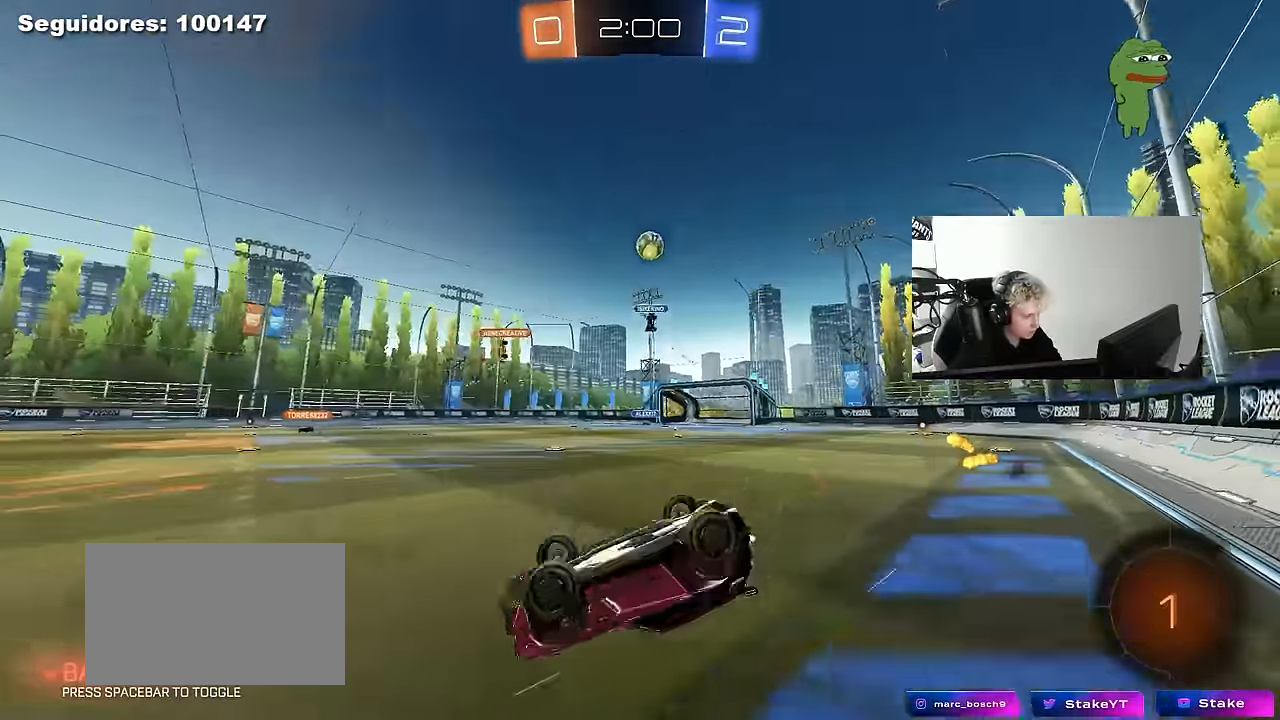
{"keys": [], "mouse": [], "mouse_move": "still", "events": [[17, "s", "up"], [150, "s", "down"], [400, "s", "up"], [400, "shift", "up"], [434, "a", "up"]]}
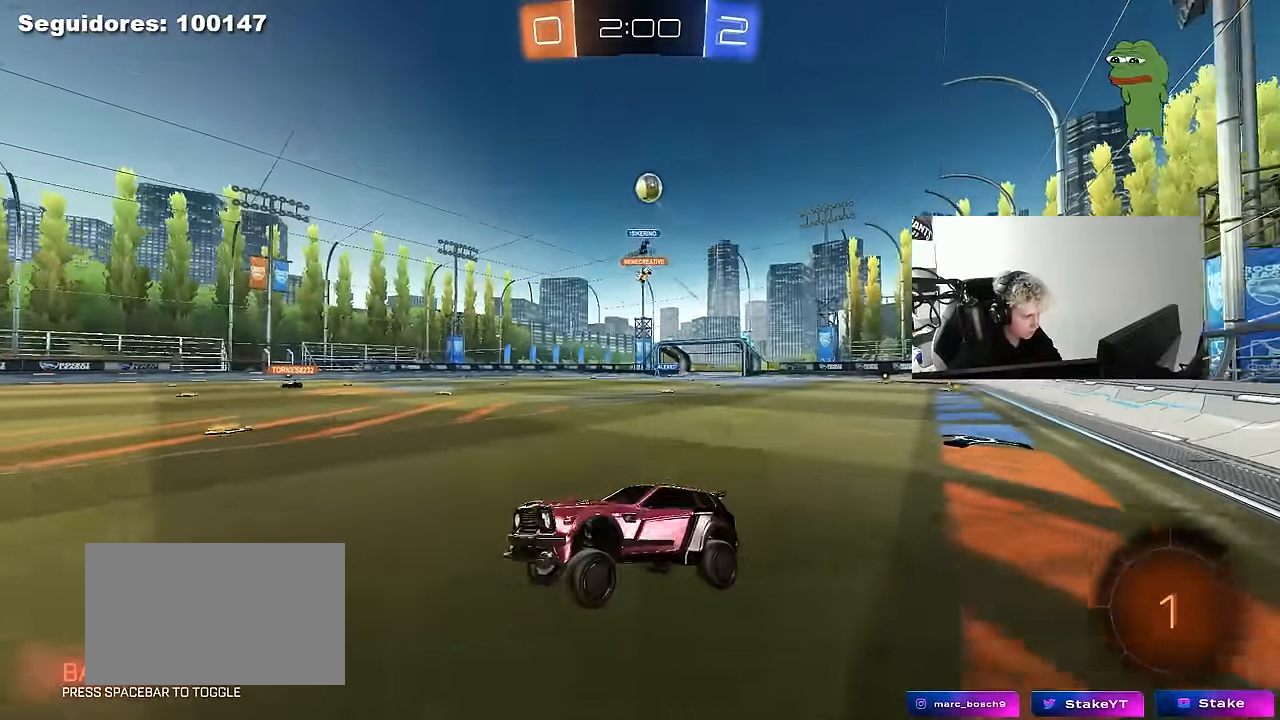
{"keys": ["w"], "mouse": [], "mouse_move": "still", "events": [[134, "space", "down"], [167, "w", "down"], [217, "a", "down"], [267, "a", "up"], [267, "mouse_left", "down"], [267, "space", "up"], [450, "mouse_left", "up"]]}
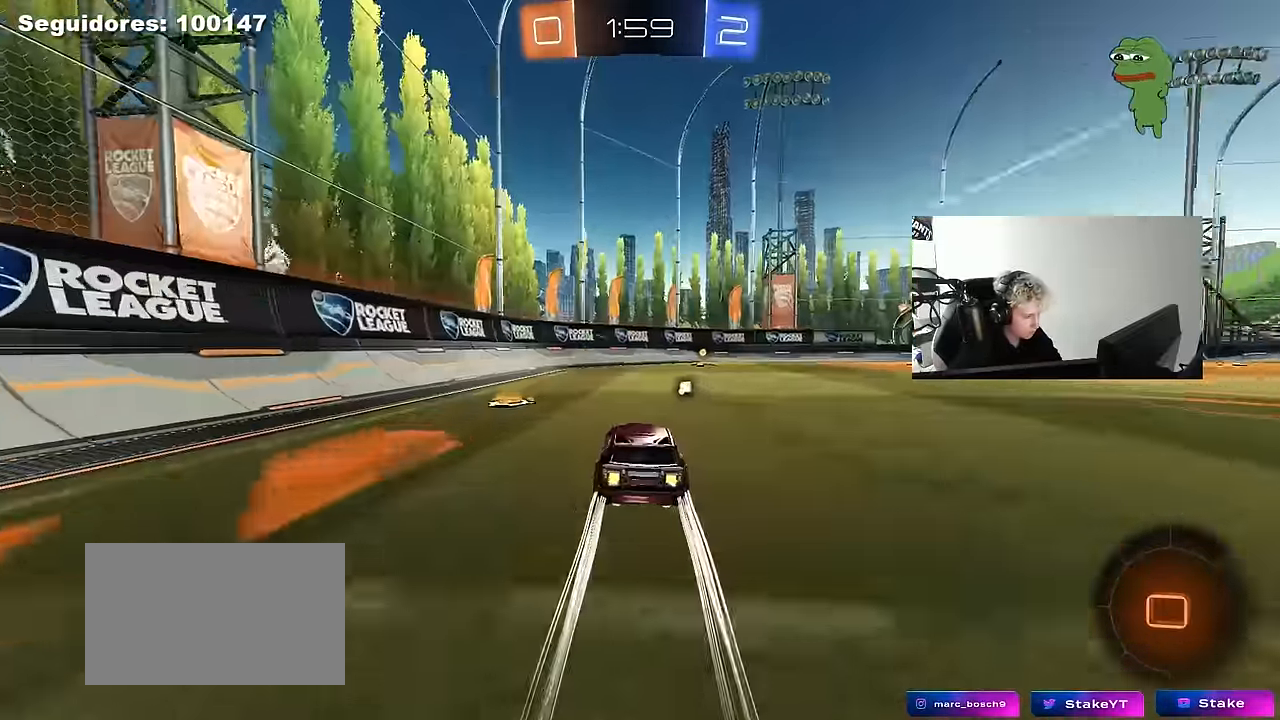
{"keys": ["w"], "mouse": ["left"], "mouse_move": "still", "events": [[100, "d", "down"], [184, "d", "up"], [184, "space", "down"], [333, "space", "up"], [383, "mouse_left", "down"]]}
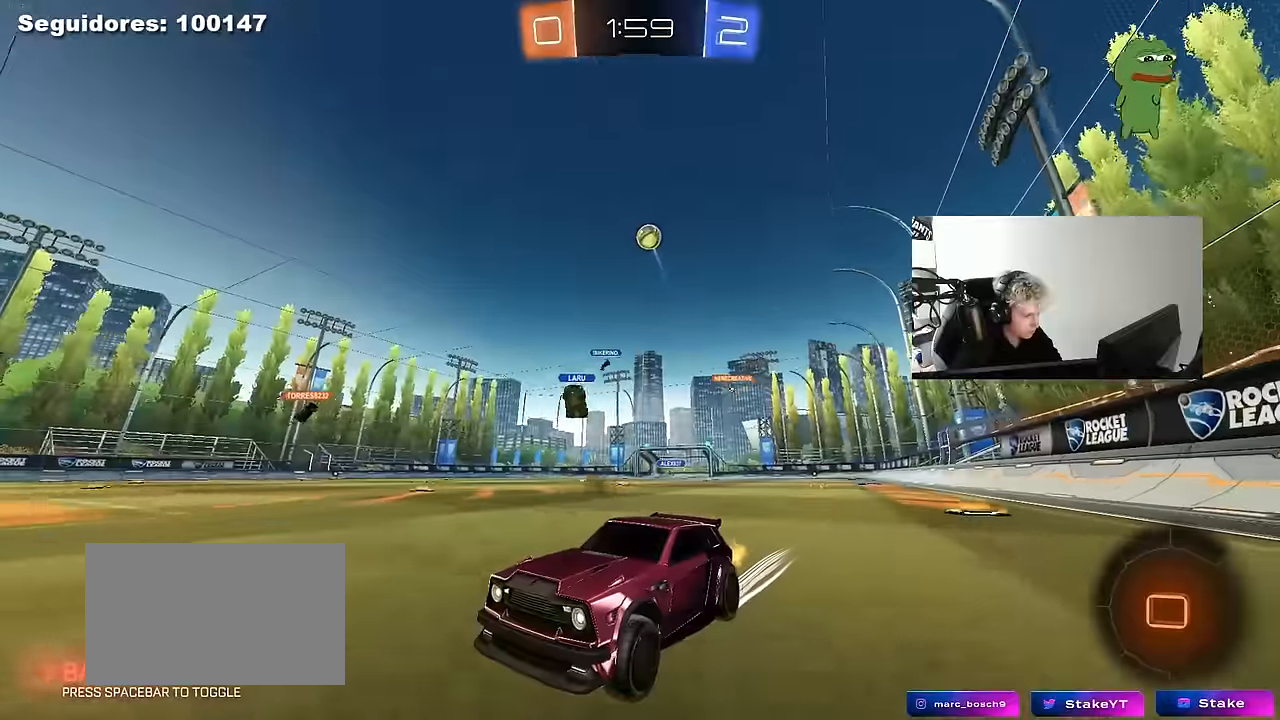
{"keys": ["s"], "mouse": [], "mouse_move": "still", "events": [[16, "mouse_left", "up"], [300, "a", "down"], [350, "w", "up"], [400, "a", "up"], [483, "s", "down"]]}
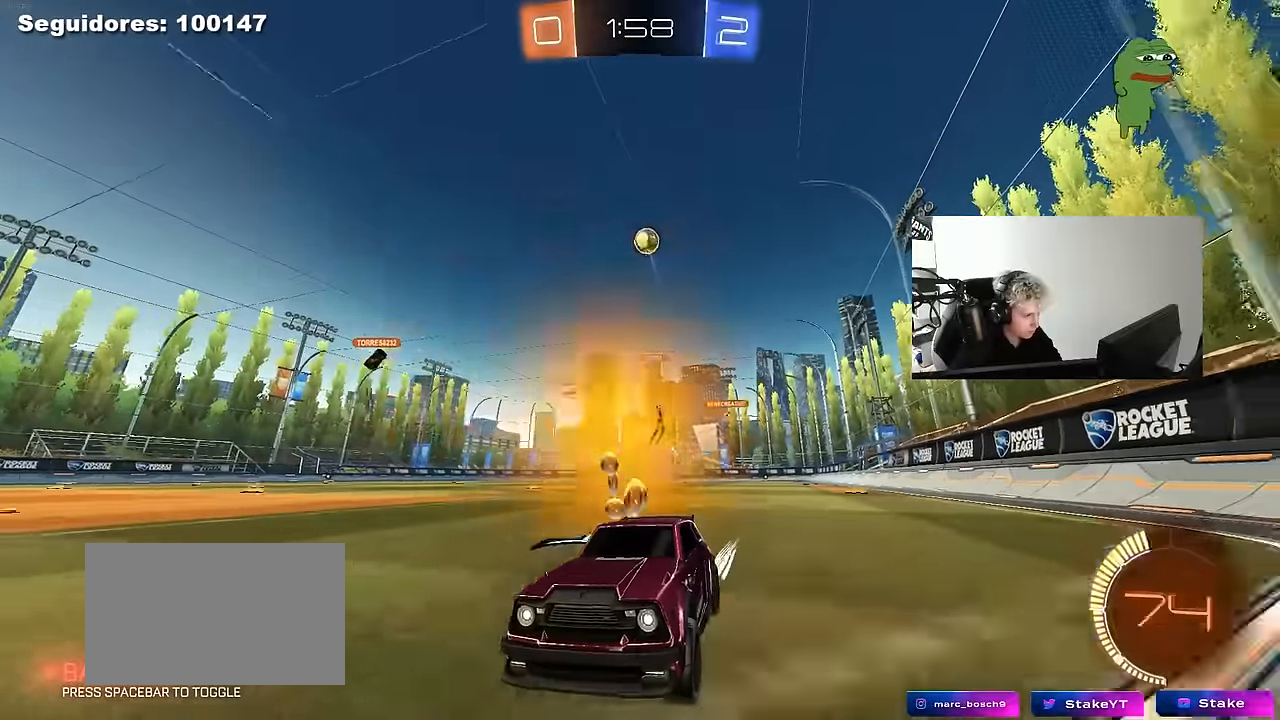
{"keys": [], "mouse": [], "mouse_move": "still", "events": [[133, "d", "down"], [133, "s", "up"], [266, "w", "down"], [366, "d", "up"], [500, "w", "up"]]}
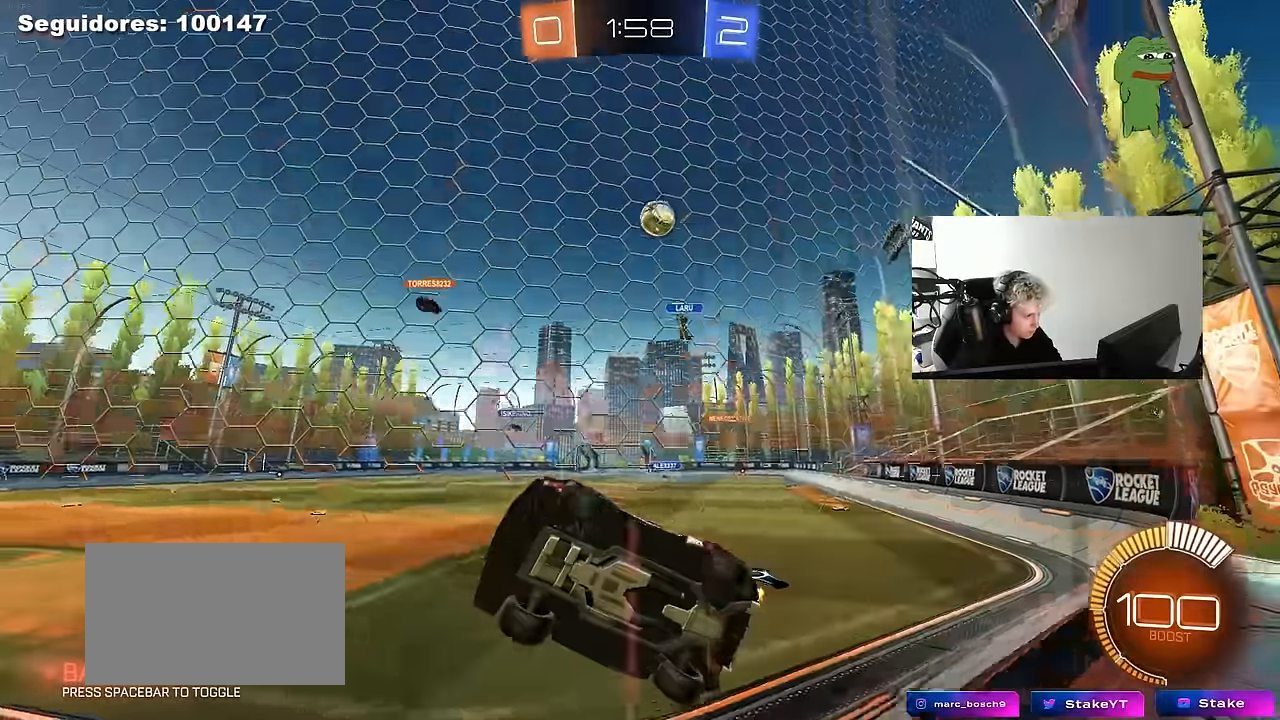
{"keys": ["w"], "mouse": [], "mouse_move": "still", "events": [[50, "d", "down"], [100, "s", "down"], [183, "s", "up"], [283, "a", "down"], [283, "d", "up"], [333, "w", "down"], [466, "a", "up"]]}